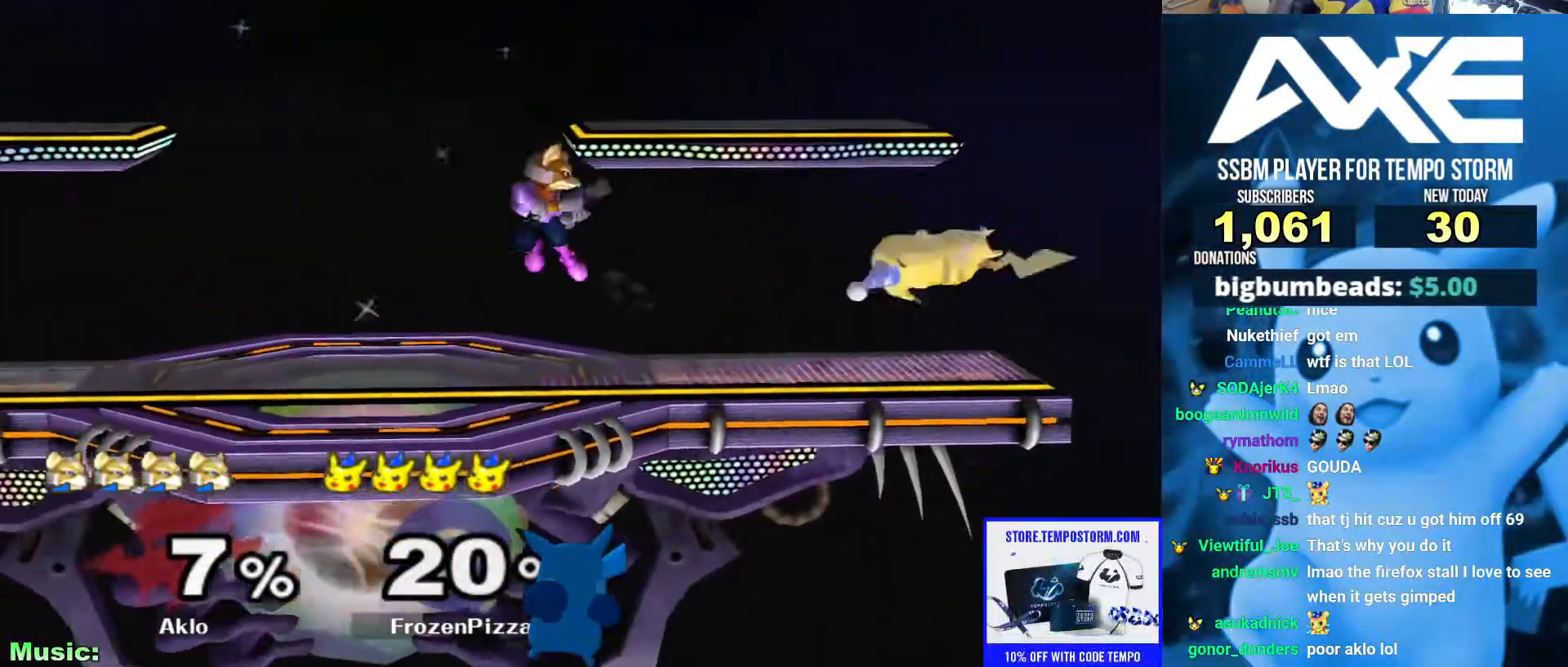
Gameplay with a controller (Nintendo layout); each line is a JSON object with the inputs held at the frame after it. "events" lists button and stick changes between this image and that frame as [ms after this image, input, new state], when the widget could be followed in between. Not read: L3 R3.
{"buttons": [], "left_stick": "left", "right_stick": "center"}
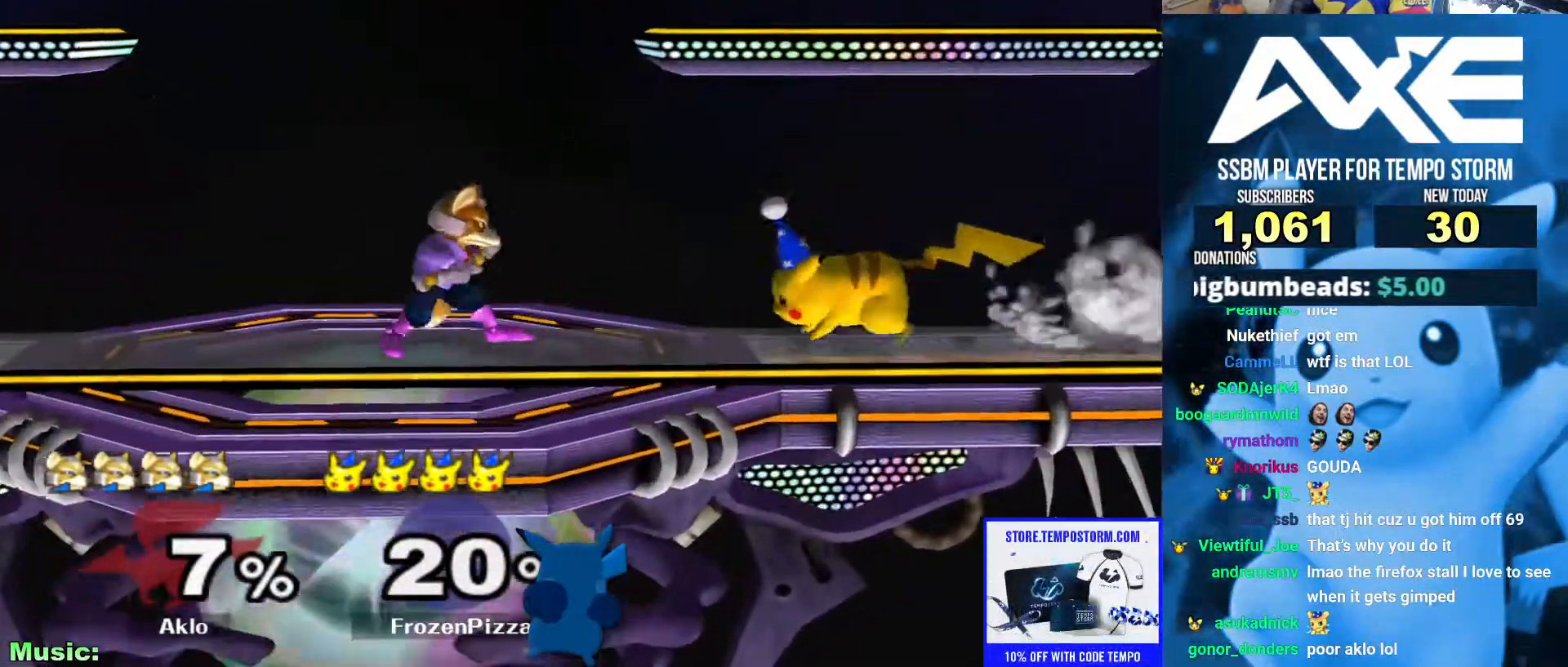
{"buttons": [], "left_stick": "center", "right_stick": "center", "events": [[118, "left_stick", "down"], [169, "A", "down"], [270, "A", "up"], [354, "left_stick", "center"]]}
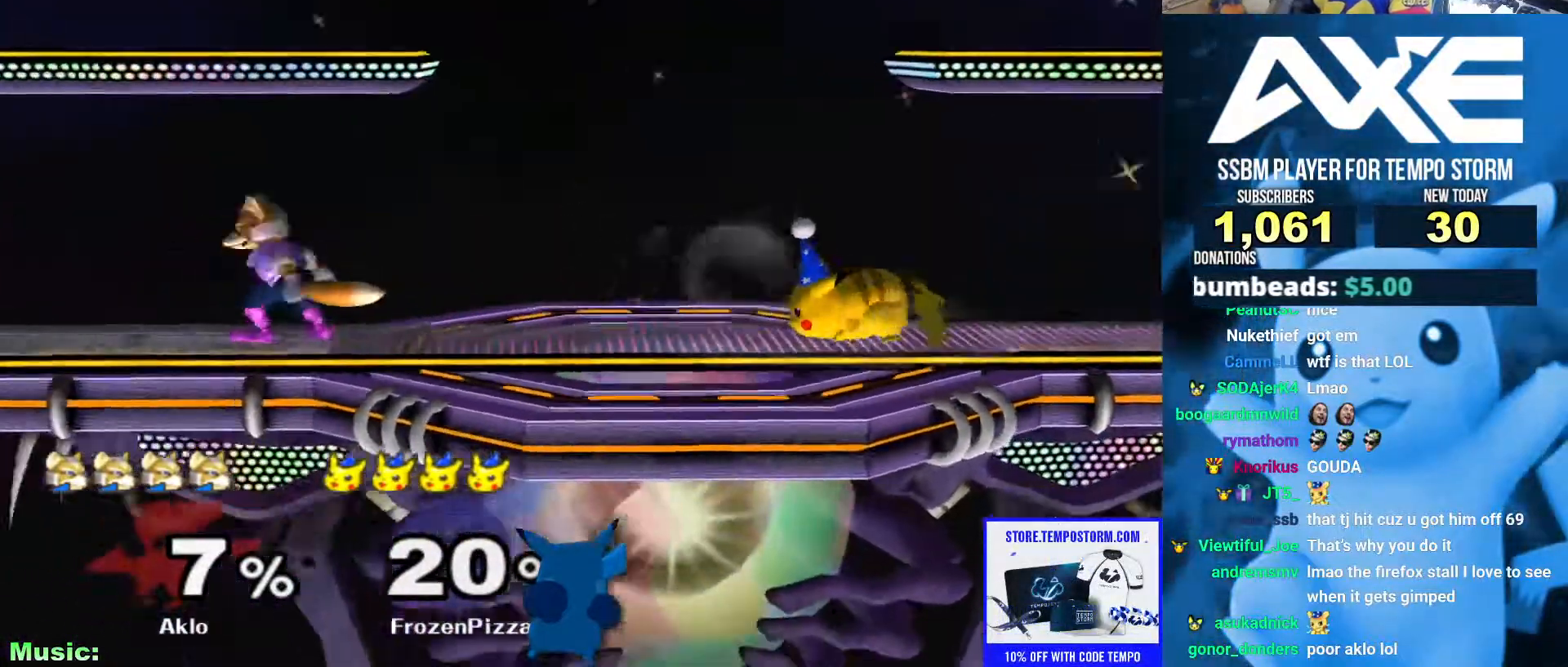
{"buttons": [], "left_stick": "down", "right_stick": "center"}
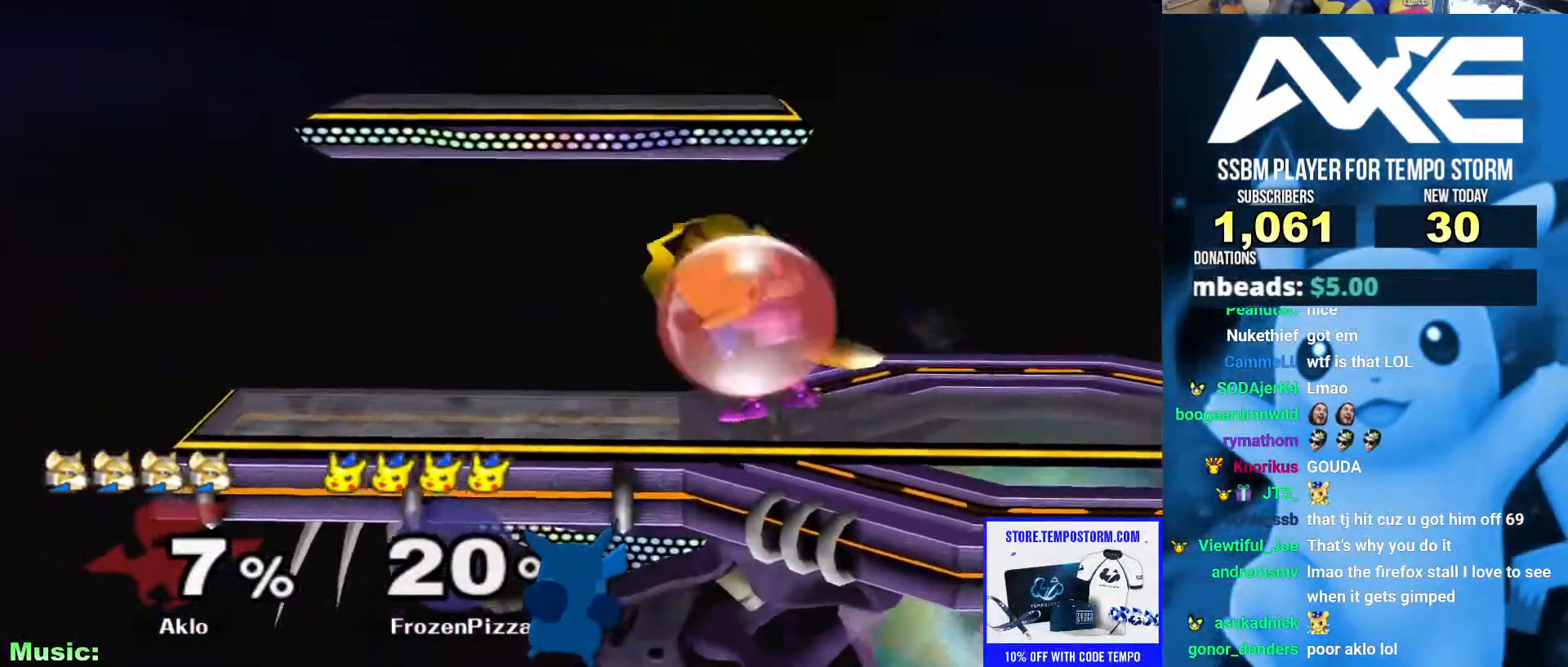
{"buttons": ["X"], "left_stick": "right", "right_stick": "center"}